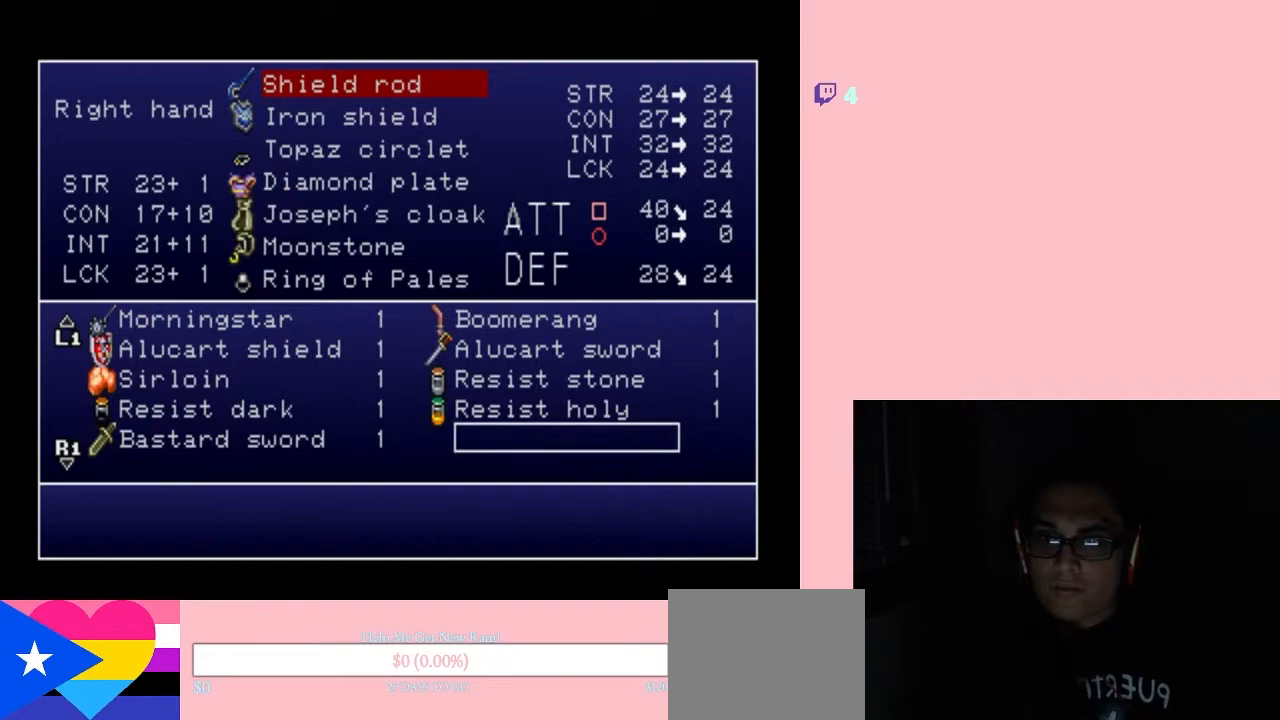
Gameplay with a controller (Nintendo layout); each line is a JSON object with the inputs held at the frame after it. "events" lists button and stick changes between this image and that frame as [ms after this image, input, new state], when the widget could be followed in between. Not read: L2 L3 R2 R3 SELECT.
{"buttons": [], "left_stick": "center", "right_stick": "center", "events": []}
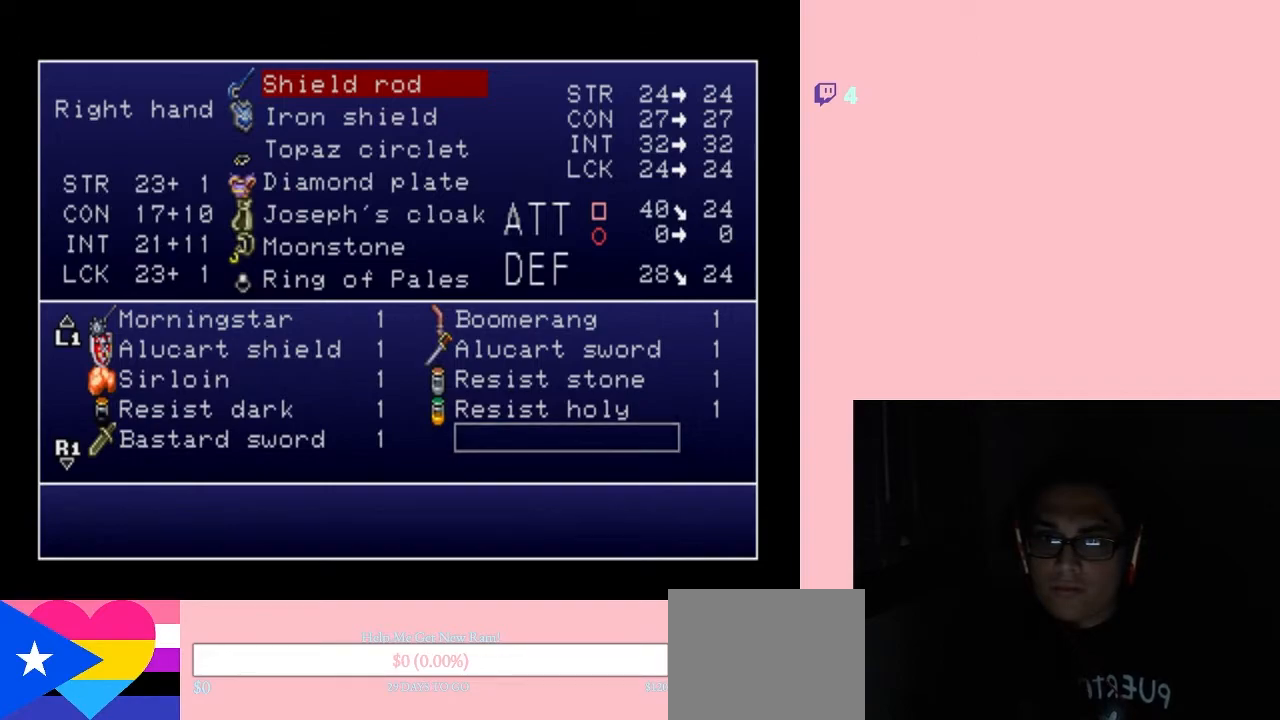
{"buttons": [], "left_stick": "center", "right_stick": "center", "events": [[83, "DPAD_LEFT", "down"], [200, "DPAD_LEFT", "up"]]}
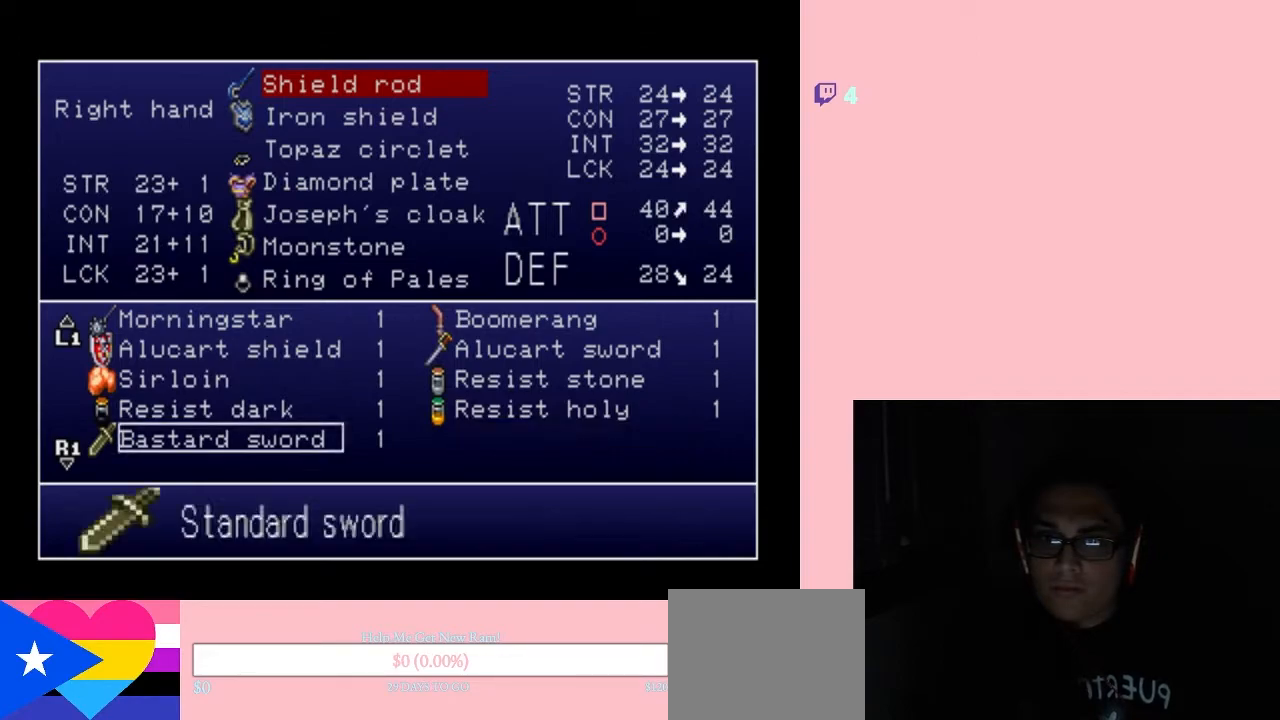
{"buttons": [], "left_stick": "center", "right_stick": "center", "events": [[133, "DPAD_RIGHT", "down"], [233, "DPAD_RIGHT", "up"]]}
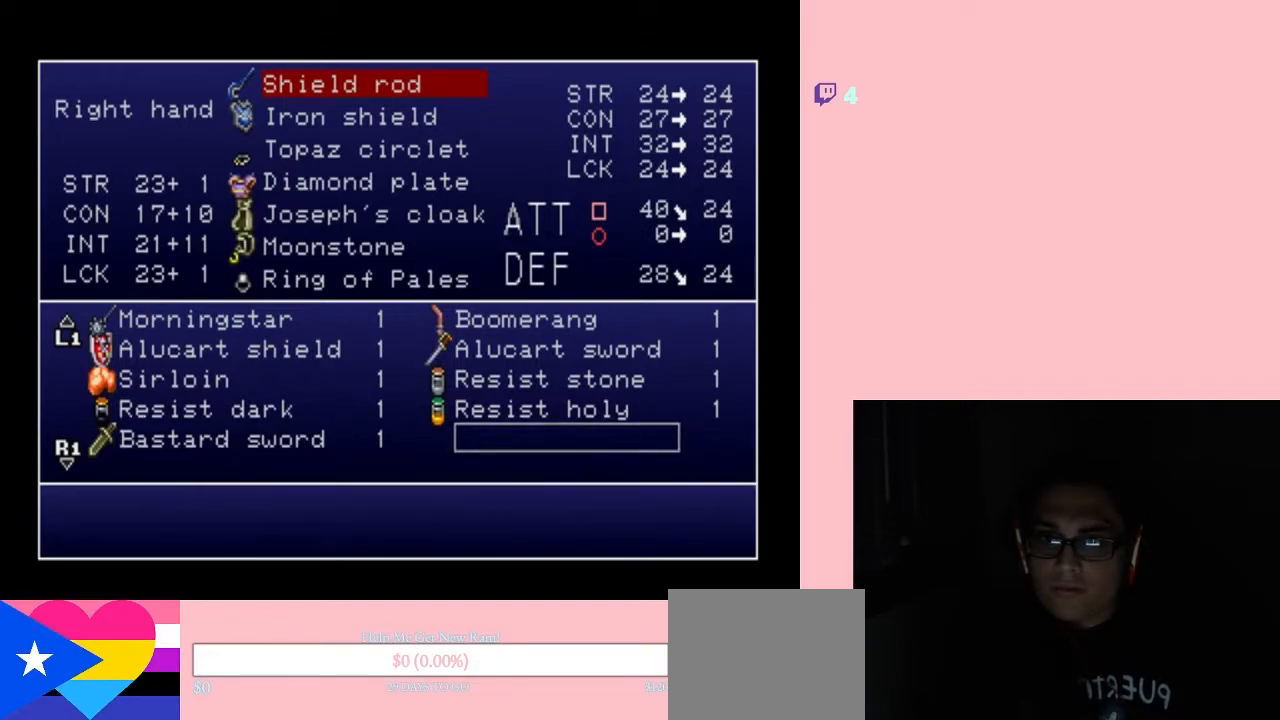
{"buttons": [], "left_stick": "center", "right_stick": "center", "events": []}
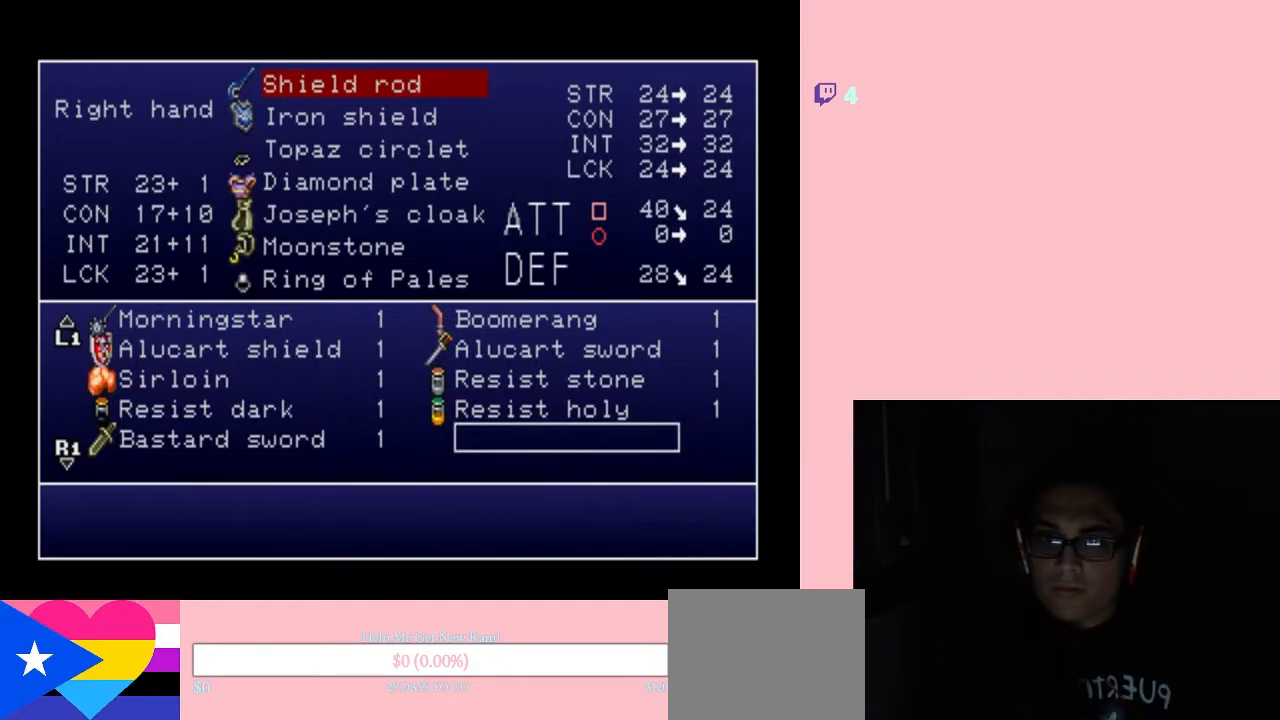
{"buttons": [], "left_stick": "center", "right_stick": "center", "events": []}
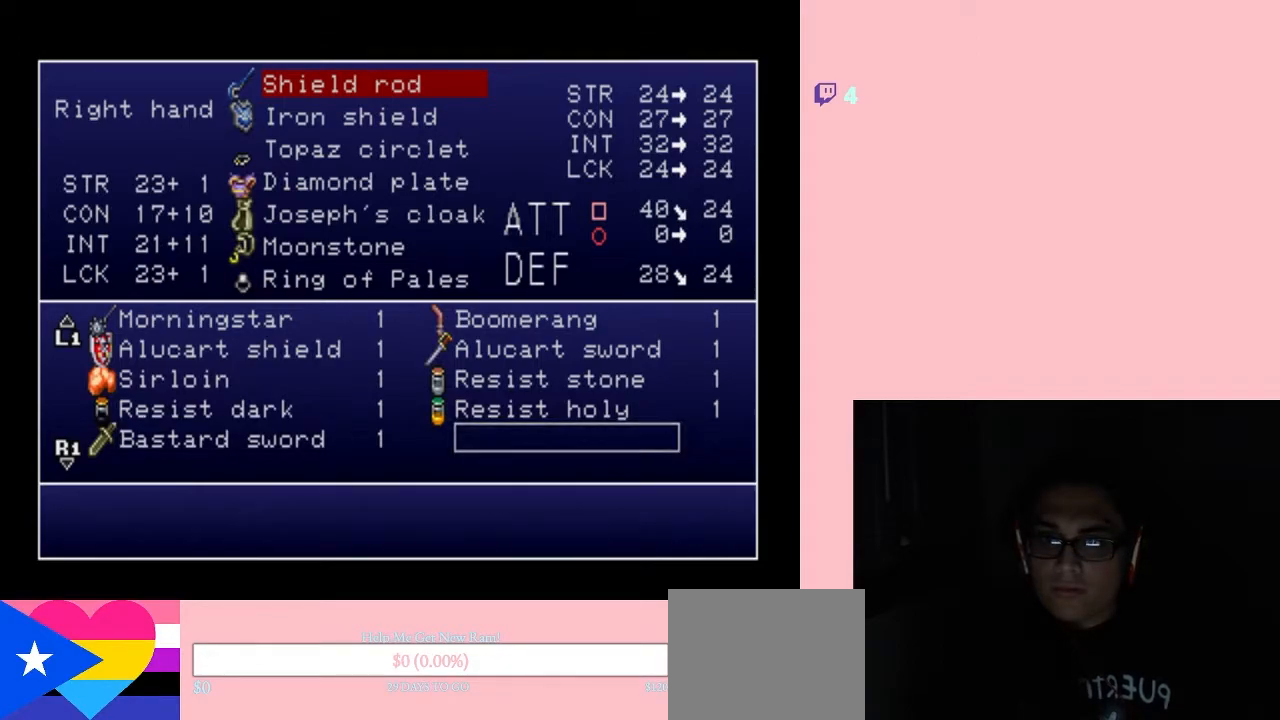
{"buttons": [], "left_stick": "center", "right_stick": "center", "events": [[183, "DPAD_LEFT", "down"], [267, "DPAD_LEFT", "up"]]}
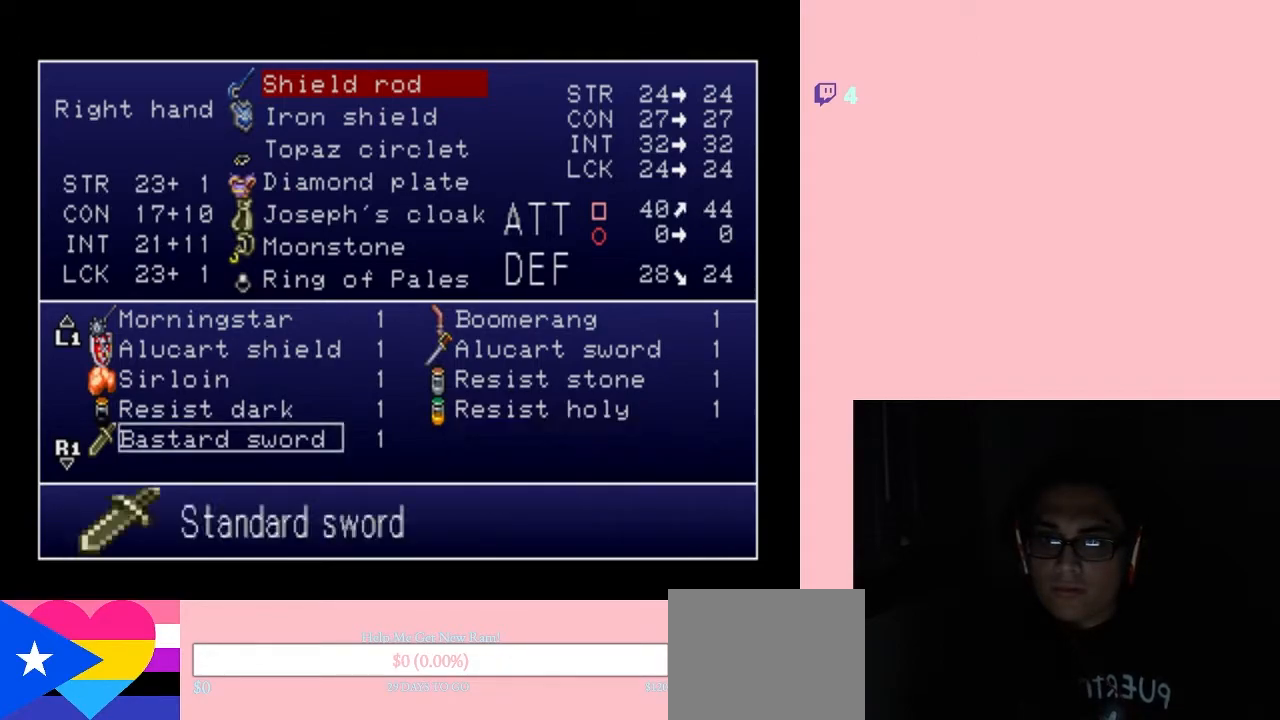
{"buttons": [], "left_stick": "center", "right_stick": "center", "events": [[133, "DPAD_UP", "down"], [250, "DPAD_UP", "up"], [300, "DPAD_RIGHT", "down"], [433, "DPAD_RIGHT", "up"]]}
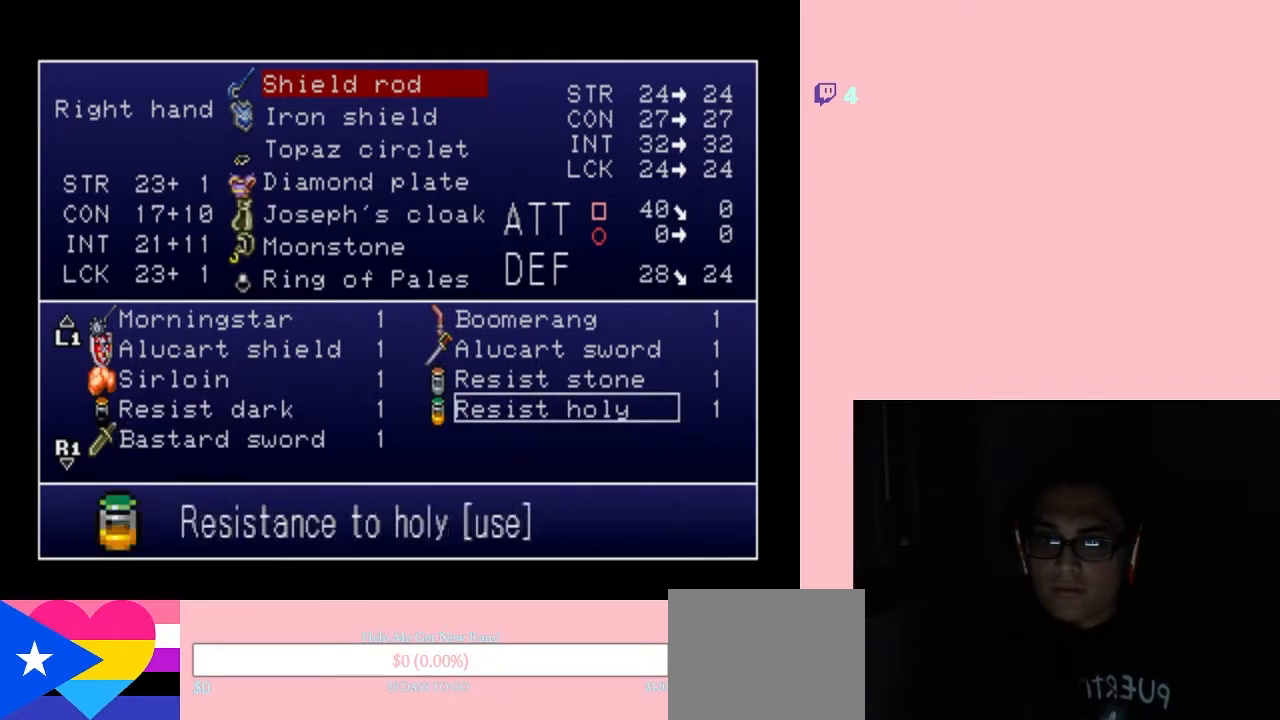
{"buttons": ["DPAD_LEFT"], "left_stick": "center", "right_stick": "center", "events": [[117, "DPAD_LEFT", "down"]]}
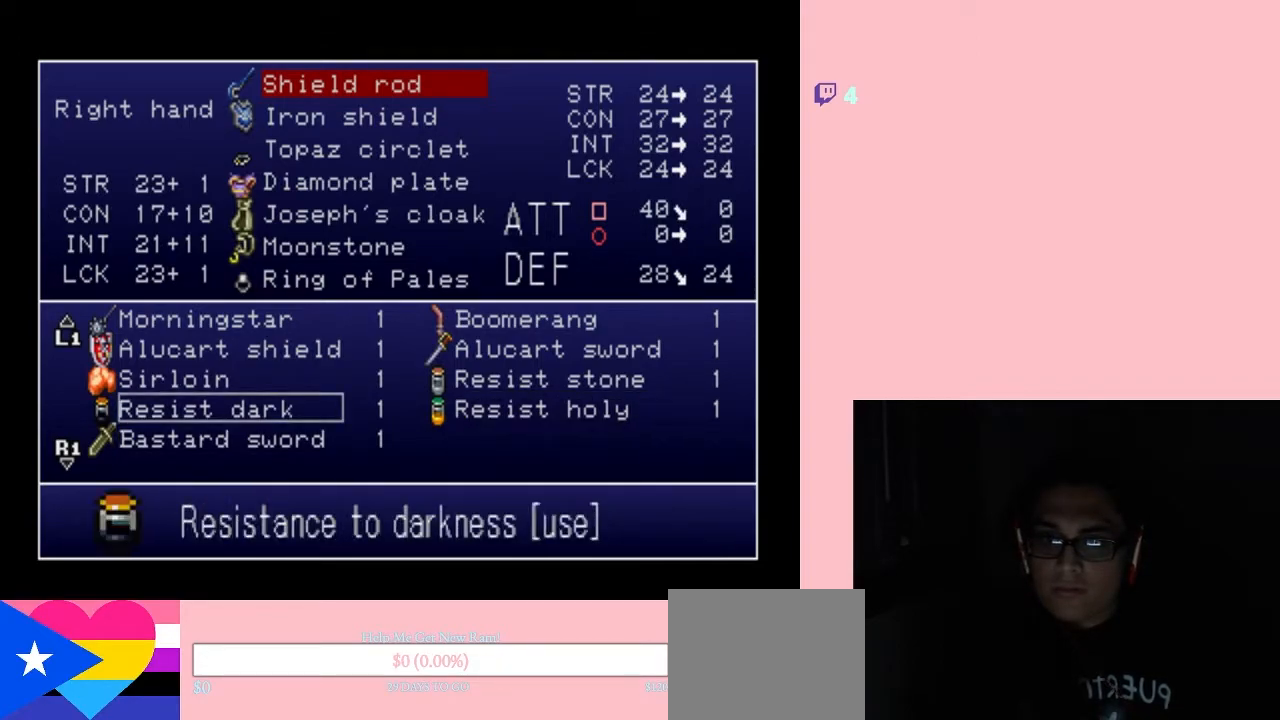
{"buttons": ["DPAD_UP"], "left_stick": "center", "right_stick": "center", "events": [[50, "DPAD_LEFT", "up"], [50, "DPAD_UP", "down"], [183, "DPAD_LEFT", "down"], [183, "DPAD_UP", "up"], [250, "DPAD_LEFT", "up"], [283, "DPAD_RIGHT", "down"], [367, "DPAD_RIGHT", "up"], [483, "DPAD_UP", "down"]]}
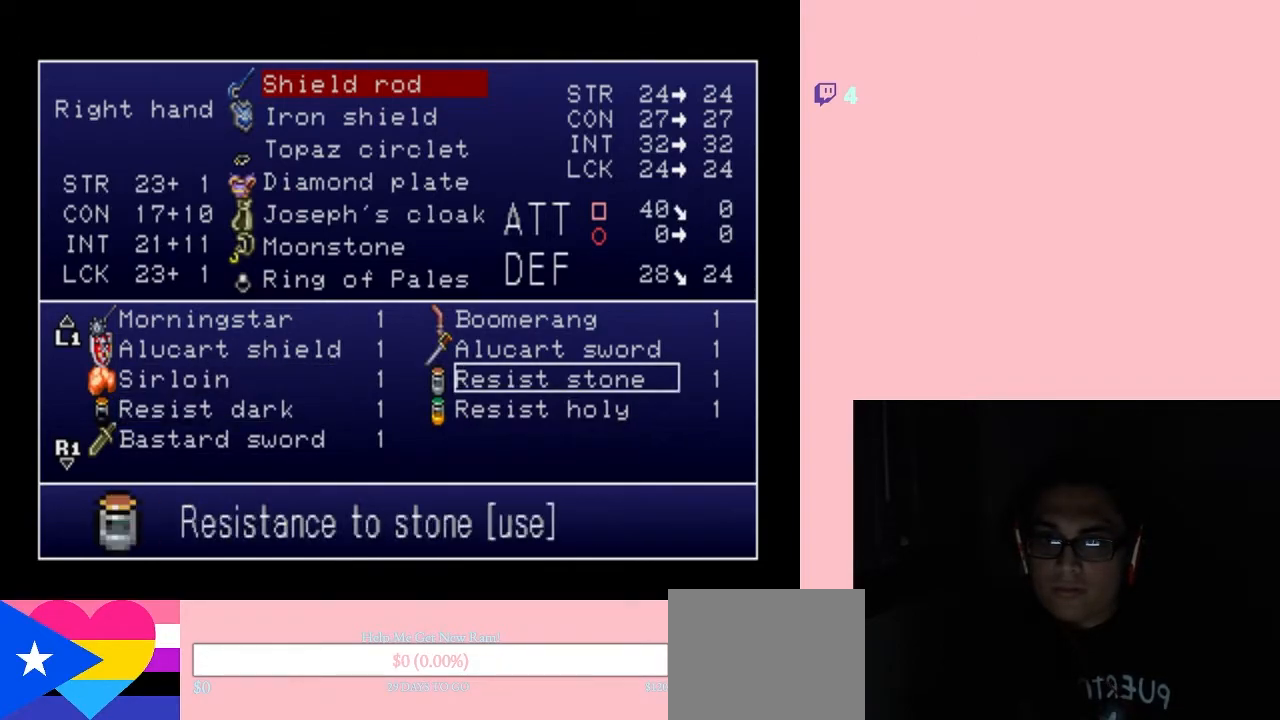
{"buttons": [], "left_stick": "center", "right_stick": "center", "events": [[117, "DPAD_UP", "up"], [200, "DPAD_LEFT", "down"], [333, "DPAD_LEFT", "up"]]}
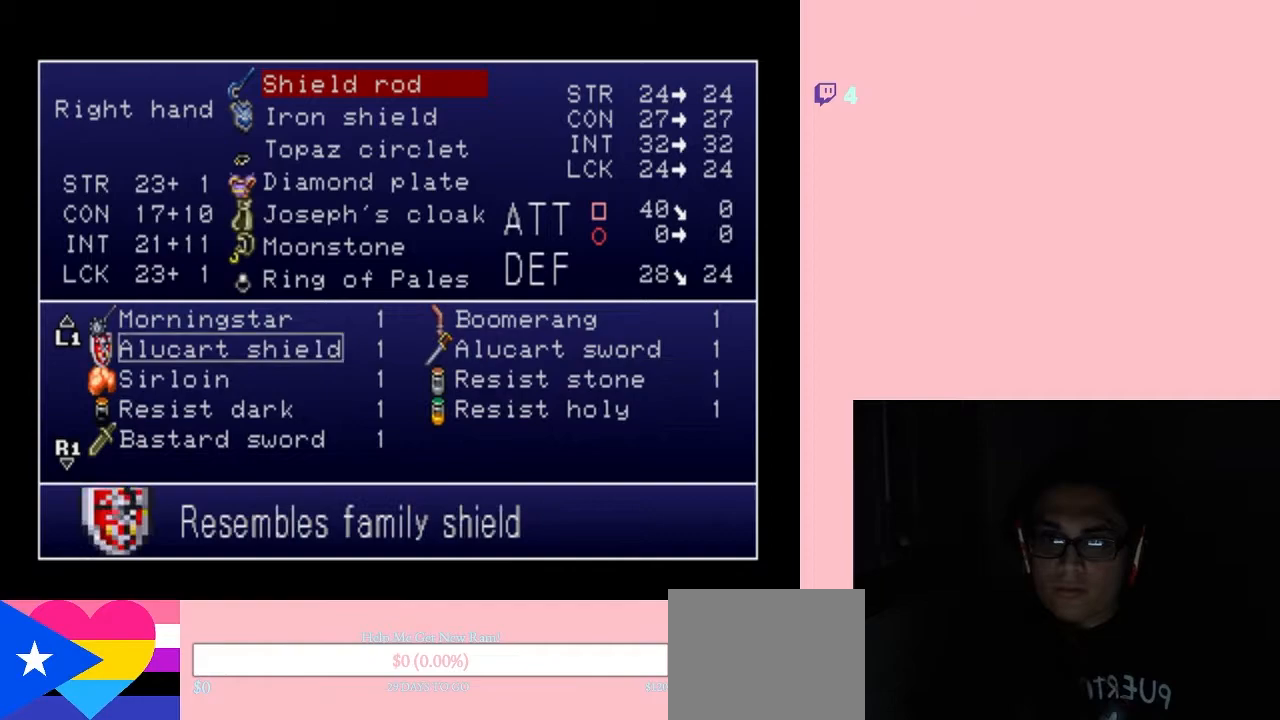
{"buttons": [], "left_stick": "center", "right_stick": "center", "events": [[150, "DPAD_RIGHT", "down"], [283, "DPAD_RIGHT", "up"]]}
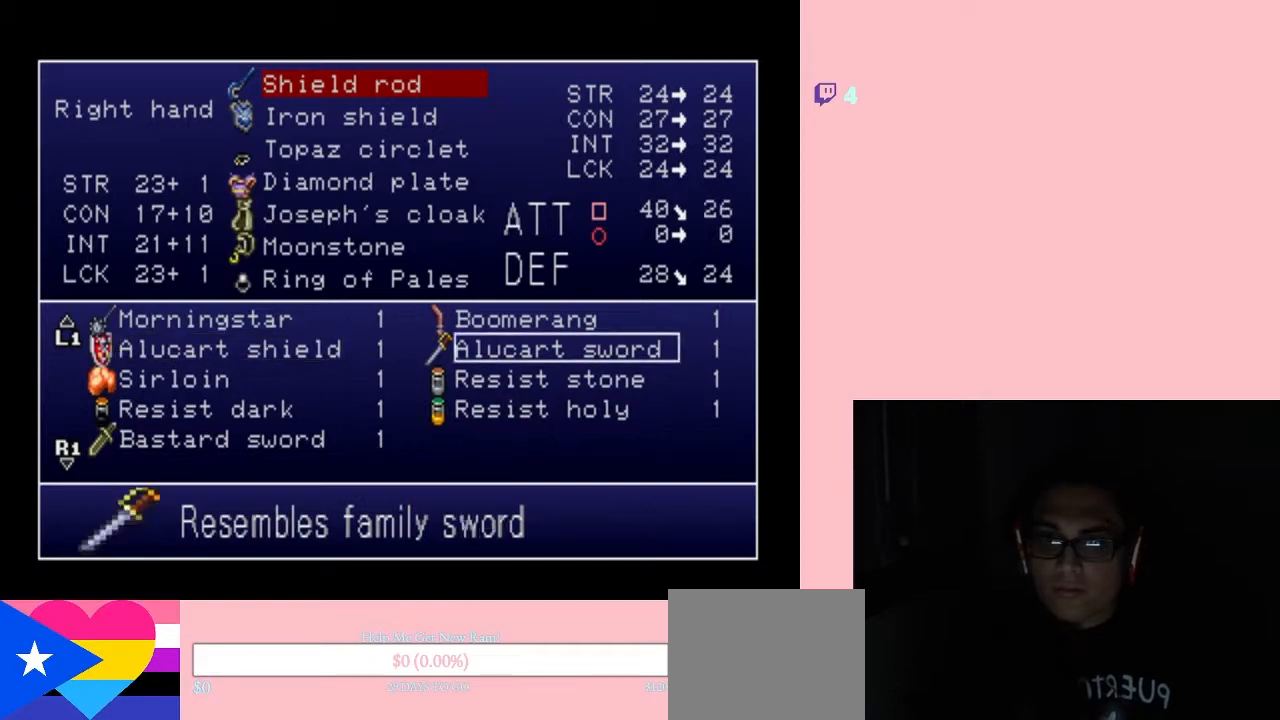
{"buttons": ["DPAD_DOWN"], "left_stick": "center", "right_stick": "center", "events": [[17, "DPAD_LEFT", "down"], [150, "DPAD_LEFT", "up"], [233, "DPAD_DOWN", "down"], [333, "DPAD_DOWN", "up"], [417, "DPAD_DOWN", "down"]]}
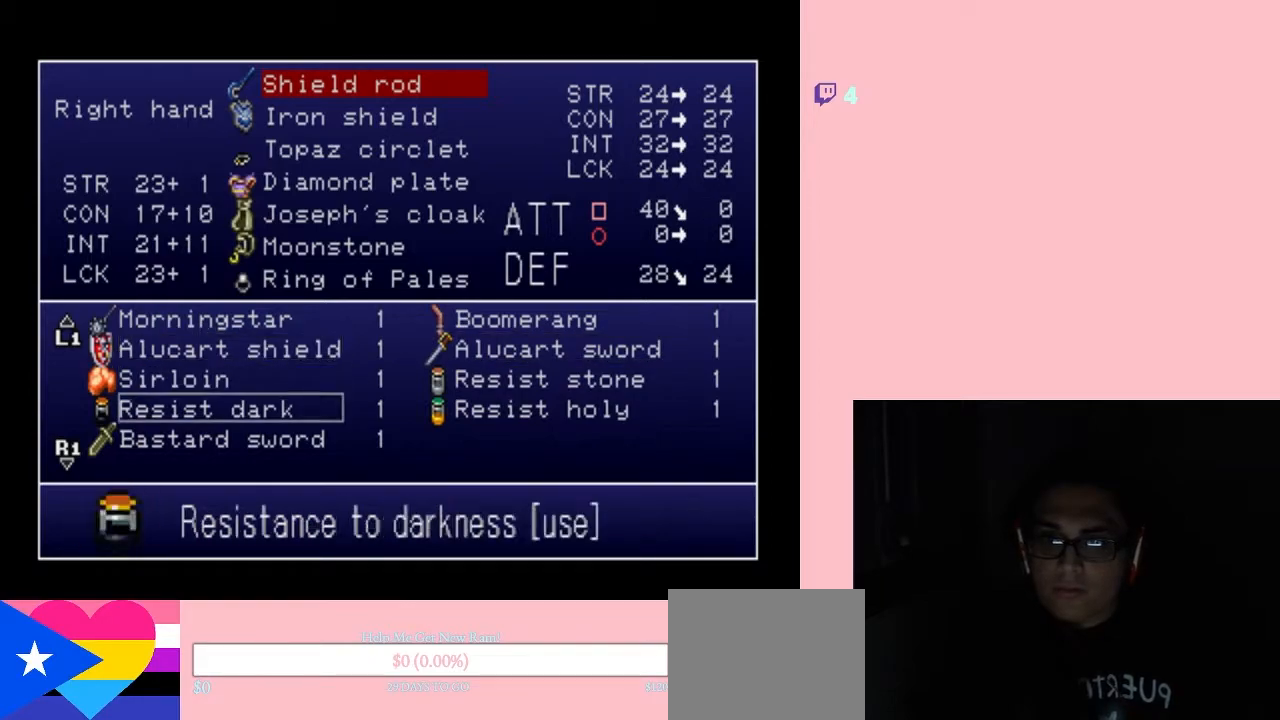
{"buttons": [], "left_stick": "center", "right_stick": "center", "events": [[17, "DPAD_DOWN", "up"], [117, "DPAD_DOWN", "down"], [183, "DPAD_DOWN", "up"]]}
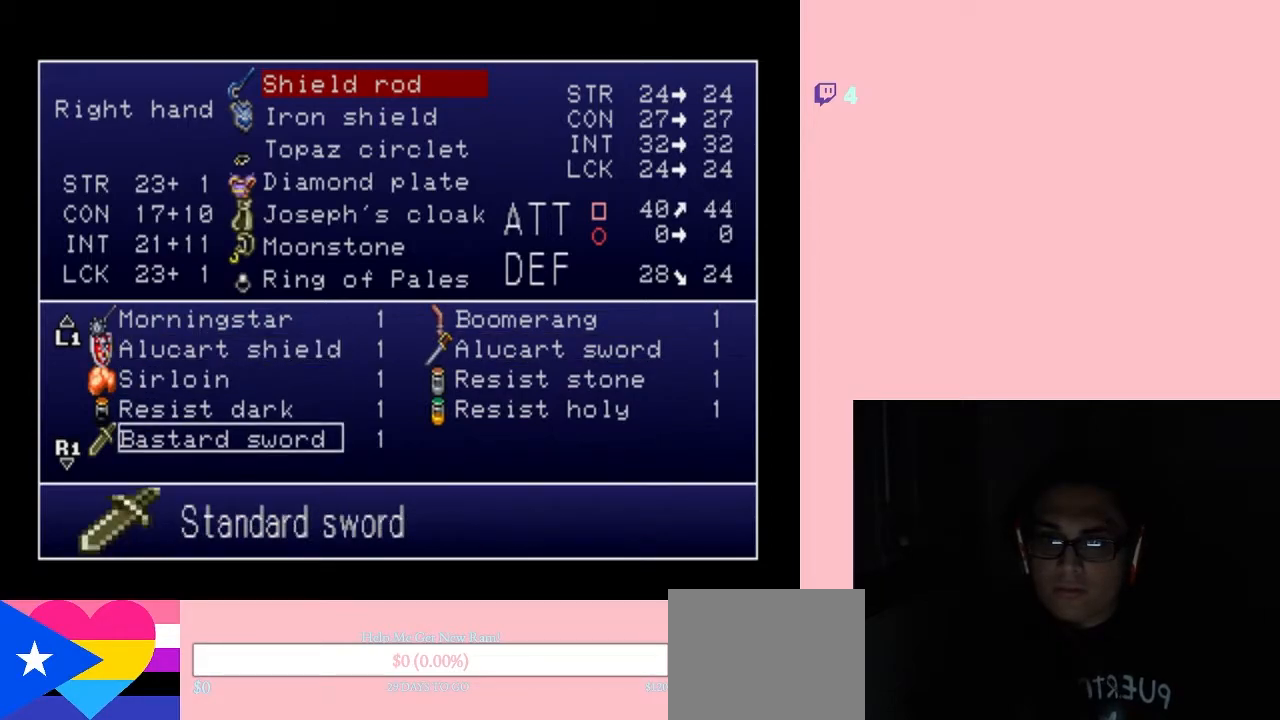
{"buttons": [], "left_stick": "center", "right_stick": "center", "events": [[150, "DPAD_UP", "down"], [233, "DPAD_UP", "up"], [383, "DPAD_UP", "down"], [483, "DPAD_UP", "up"]]}
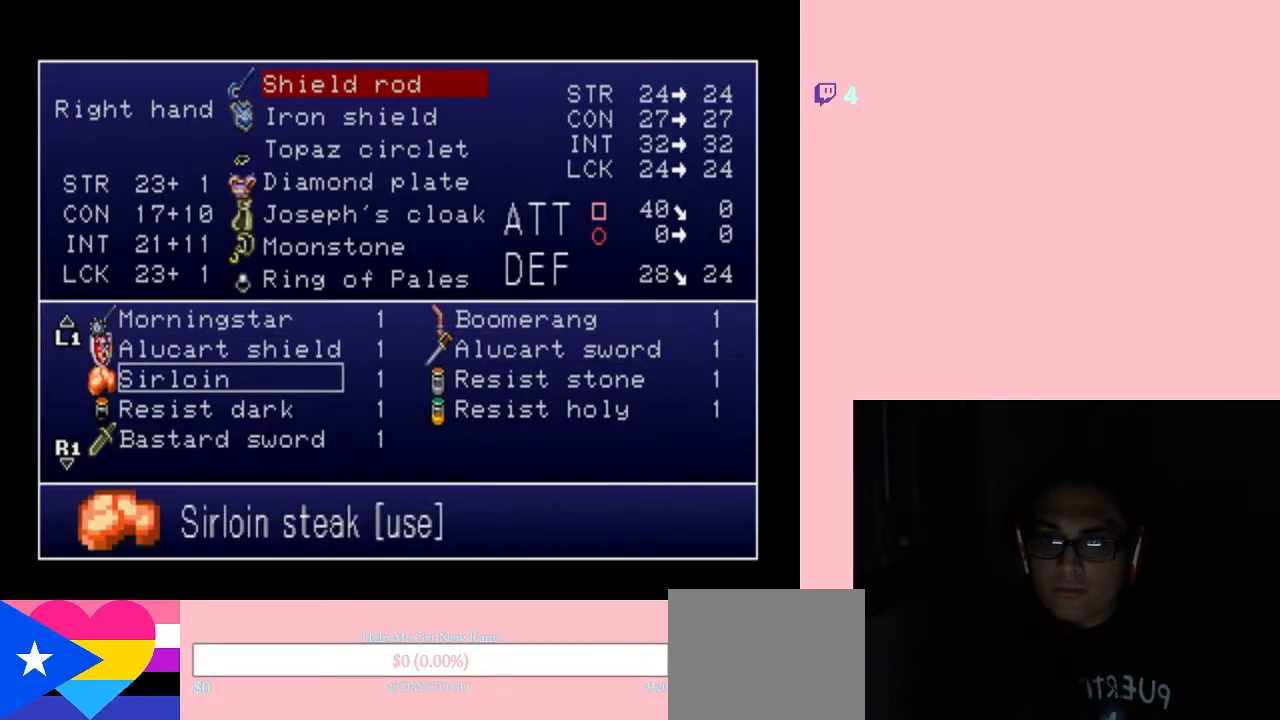
{"buttons": [], "left_stick": "center", "right_stick": "center", "events": [[117, "DPAD_UP", "down"], [183, "DPAD_UP", "up"], [300, "DPAD_RIGHT", "down"], [400, "DPAD_RIGHT", "up"]]}
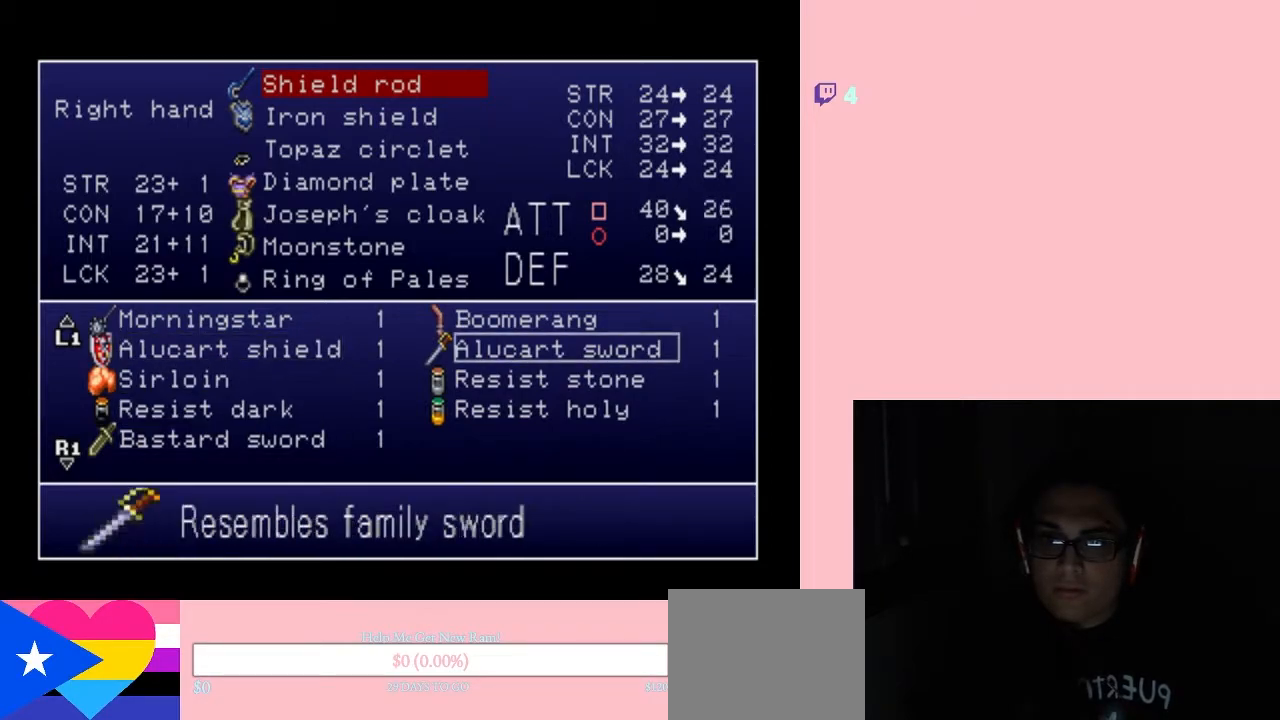
{"buttons": [], "left_stick": "center", "right_stick": "center", "events": [[17, "DPAD_UP", "down"], [117, "DPAD_UP", "up"], [267, "DPAD_LEFT", "down"], [383, "DPAD_LEFT", "up"]]}
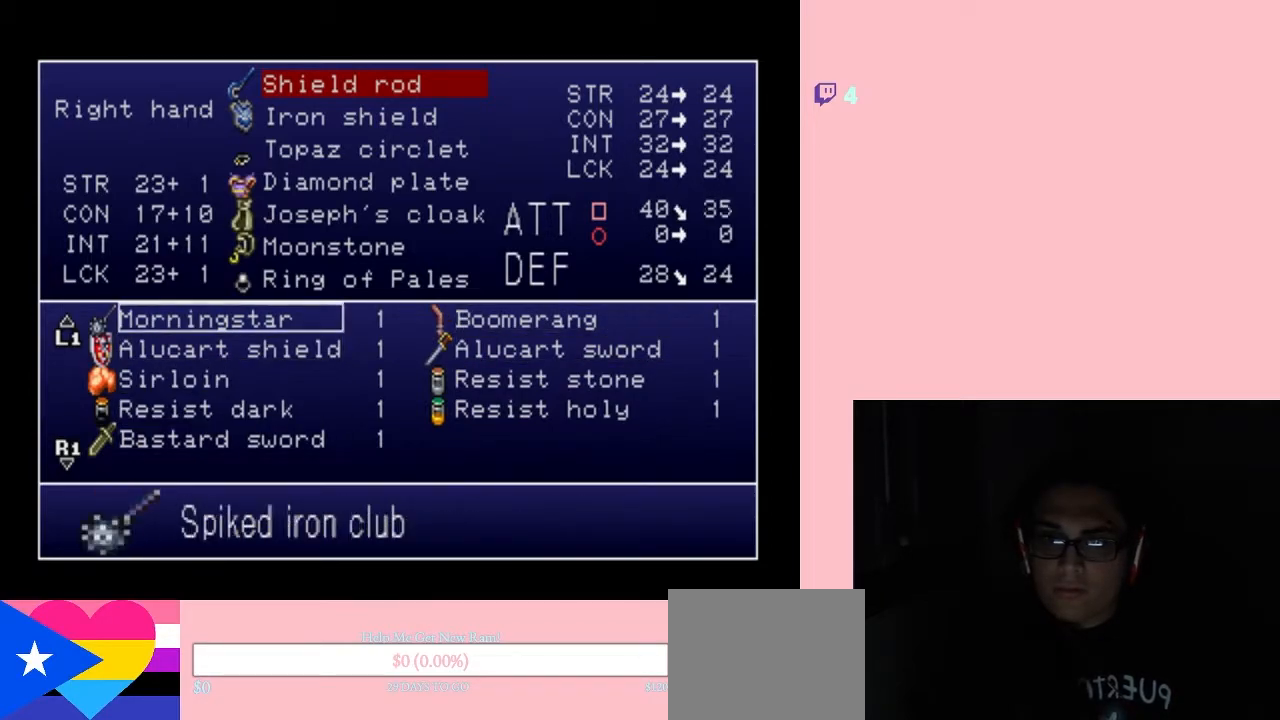
{"buttons": [], "left_stick": "center", "right_stick": "center", "events": [[117, "DPAD_UP", "down"], [250, "DPAD_UP", "up"], [367, "DPAD_RIGHT", "down"], [483, "DPAD_RIGHT", "up"]]}
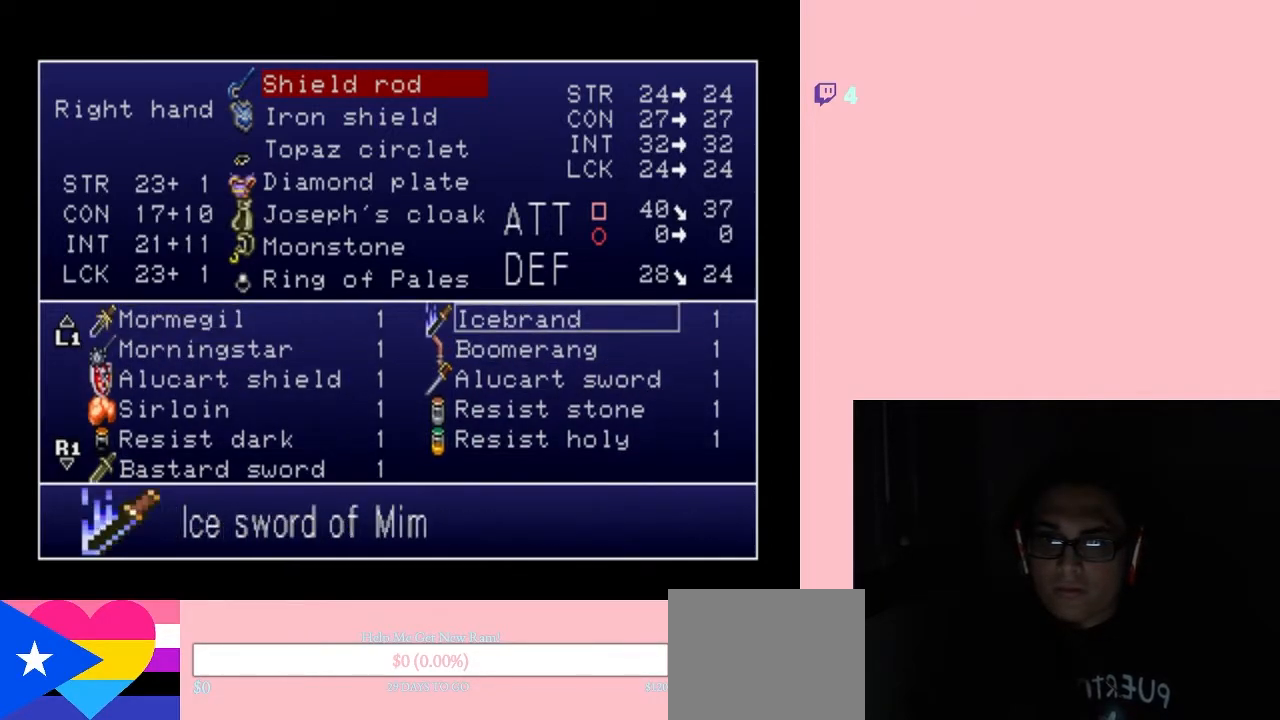
{"buttons": ["DPAD_UP"], "left_stick": "center", "right_stick": "center", "events": [[167, "DPAD_UP", "down"], [267, "DPAD_UP", "up"], [417, "DPAD_UP", "down"]]}
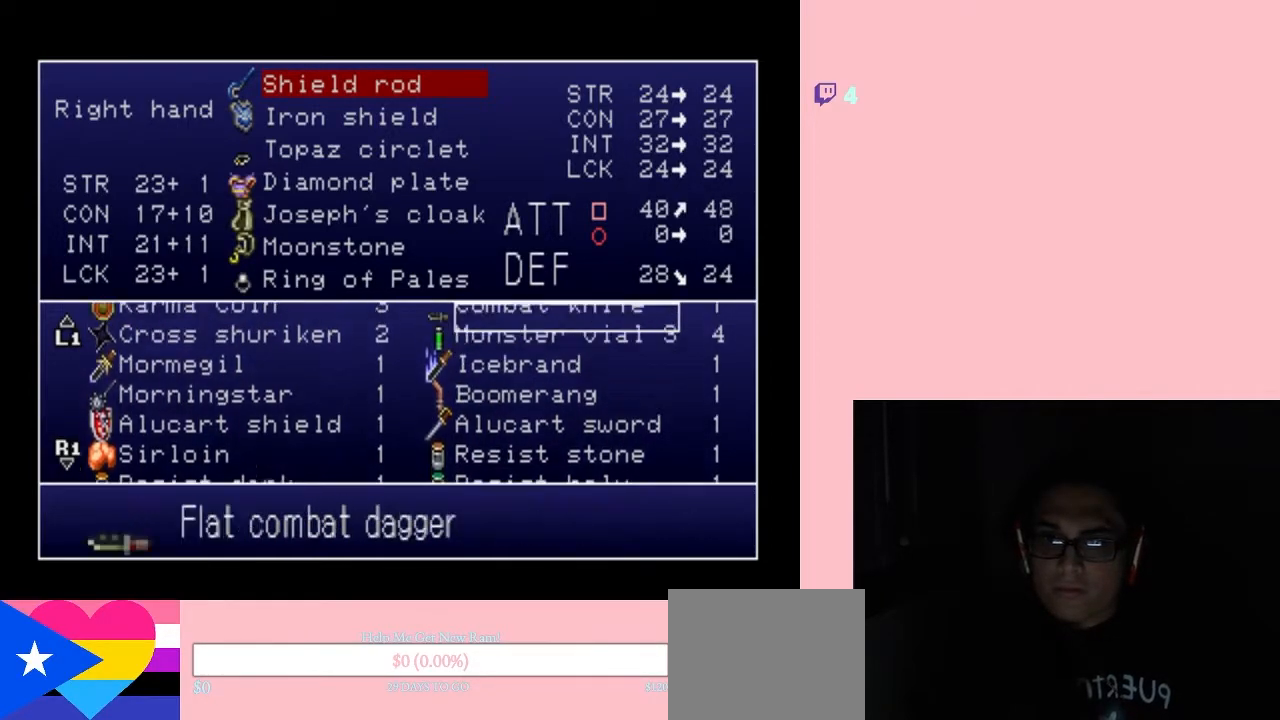
{"buttons": [], "left_stick": "center", "right_stick": "center", "events": [[33, "DPAD_UP", "up"], [183, "DPAD_LEFT", "down"], [300, "DPAD_LEFT", "up"]]}
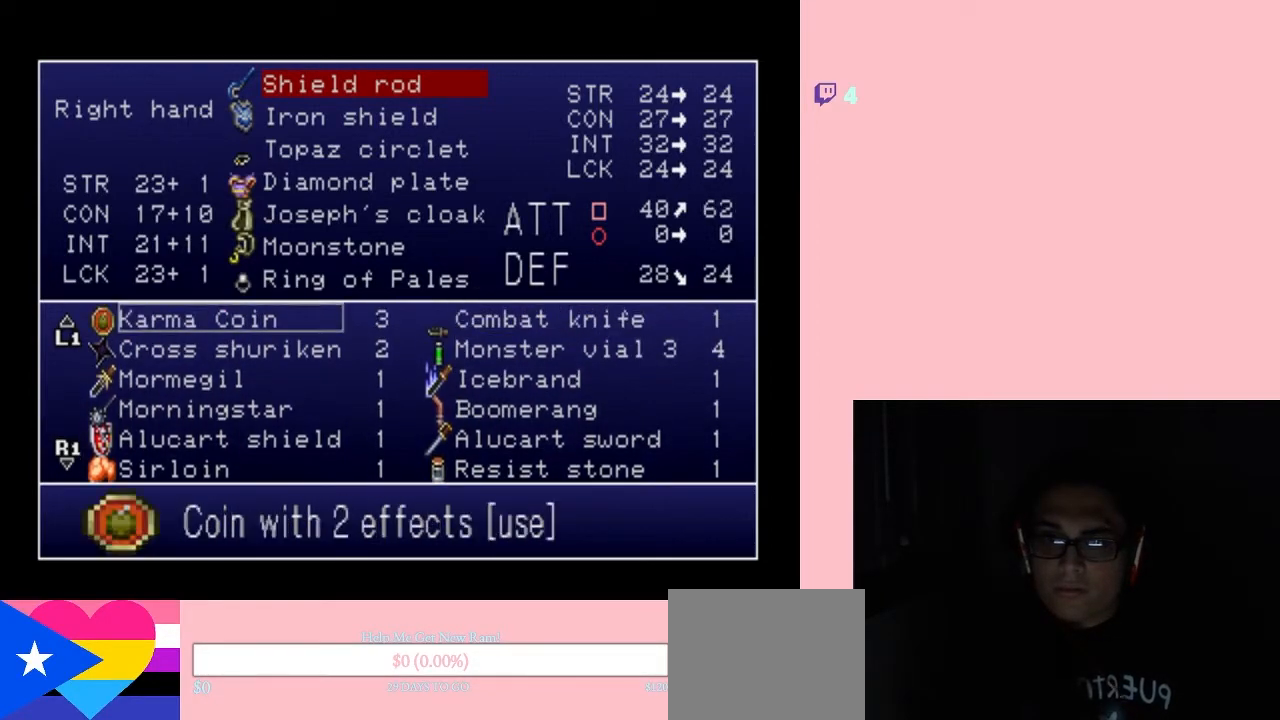
{"buttons": [], "left_stick": "center", "right_stick": "center", "events": [[117, "DPAD_RIGHT", "down"], [433, "DPAD_RIGHT", "up"]]}
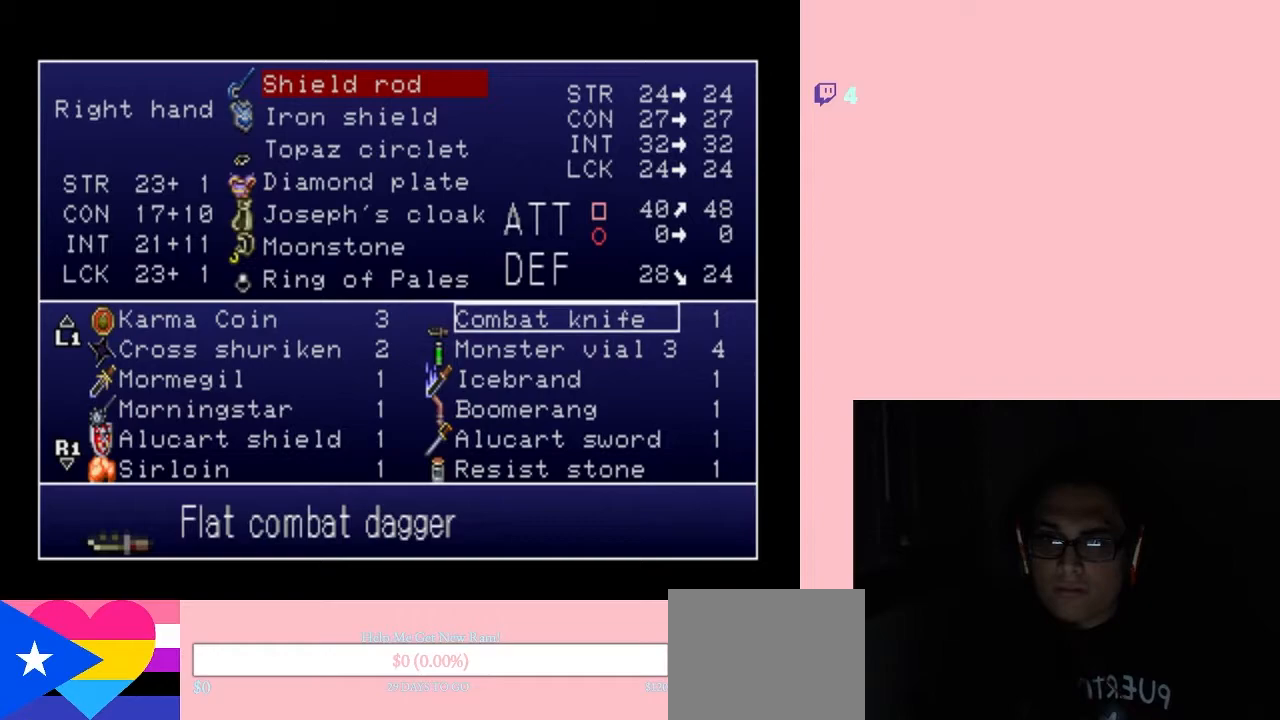
{"buttons": [], "left_stick": "center", "right_stick": "center", "events": [[83, "DPAD_LEFT", "down"], [233, "DPAD_LEFT", "up"]]}
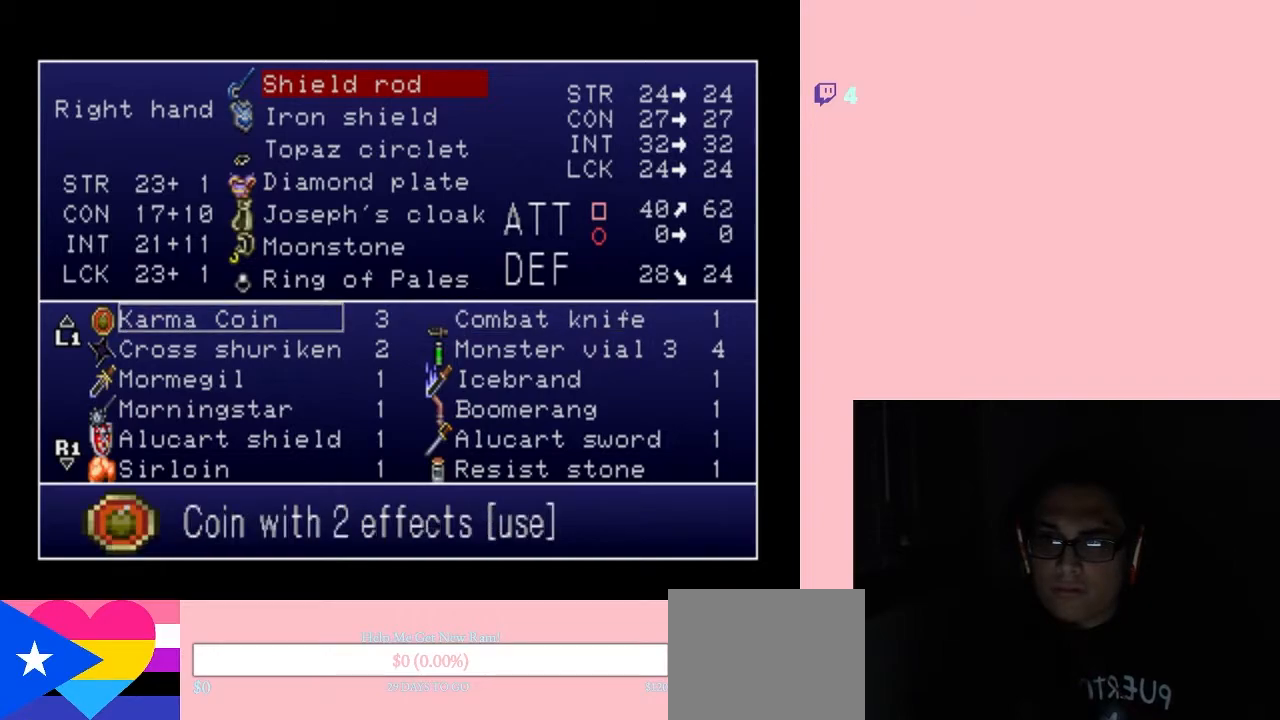
{"buttons": [], "left_stick": "center", "right_stick": "center", "events": [[300, "DPAD_RIGHT", "down"], [417, "DPAD_RIGHT", "up"]]}
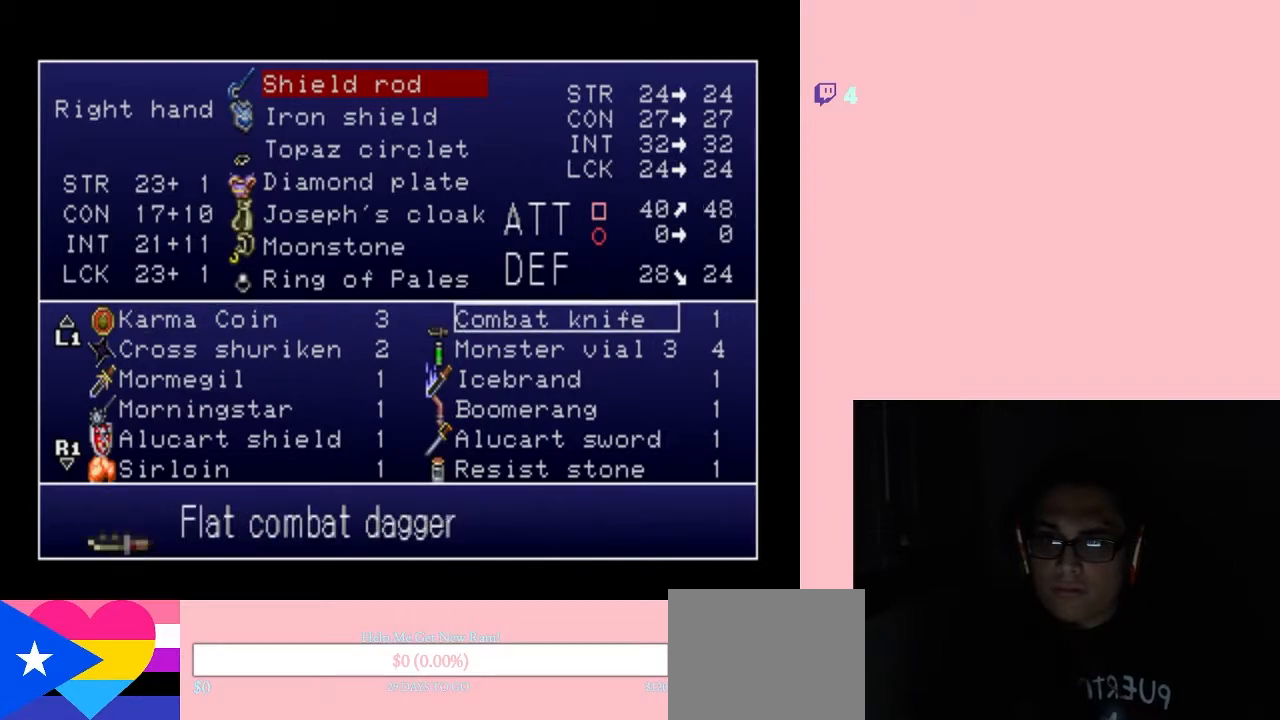
{"buttons": [], "left_stick": "center", "right_stick": "center", "events": []}
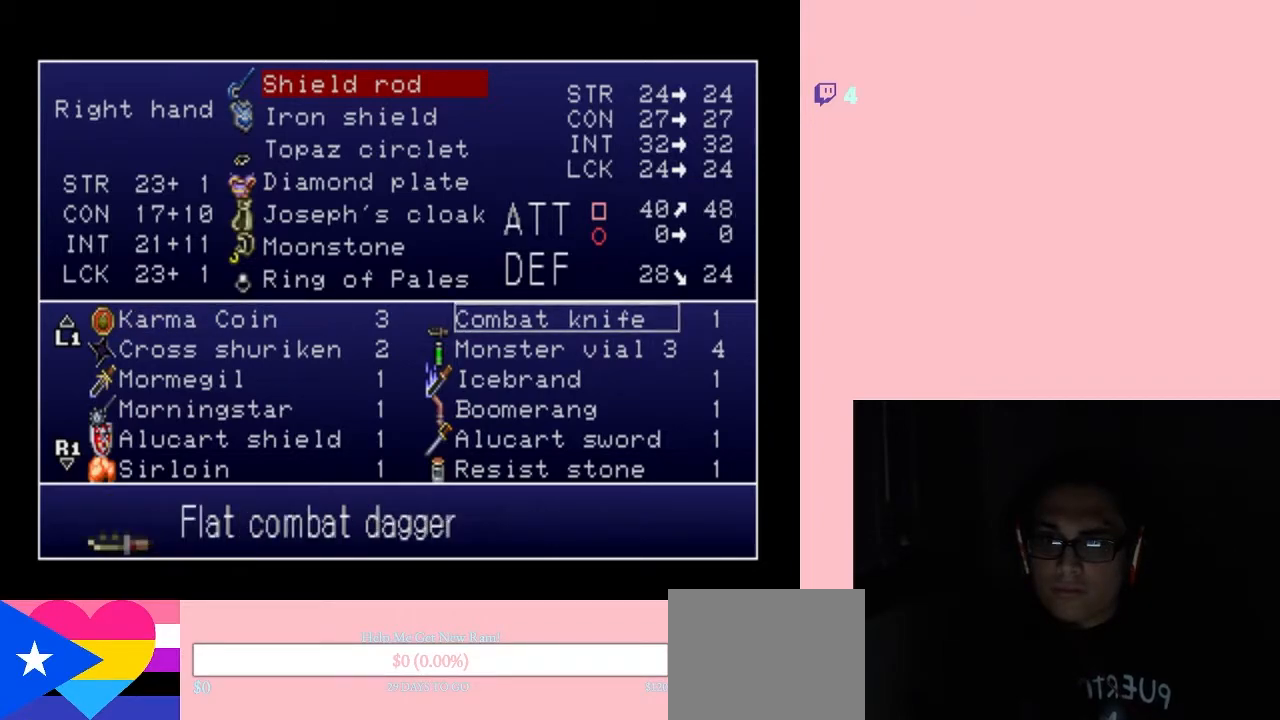
{"buttons": [], "left_stick": "center", "right_stick": "center", "events": [[117, "DPAD_UP", "down"], [233, "DPAD_UP", "up"]]}
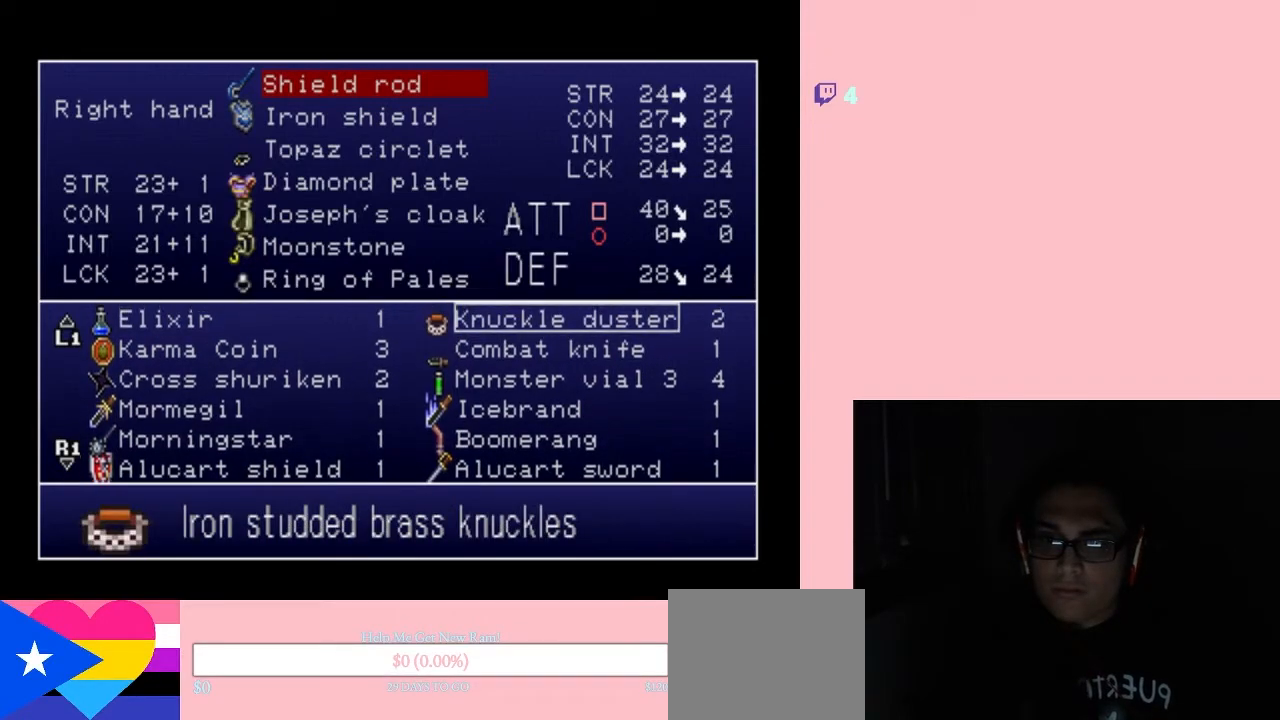
{"buttons": [], "left_stick": "center", "right_stick": "center", "events": [[50, "DPAD_LEFT", "down"], [183, "DPAD_LEFT", "up"], [333, "DPAD_UP", "down"], [450, "DPAD_UP", "up"]]}
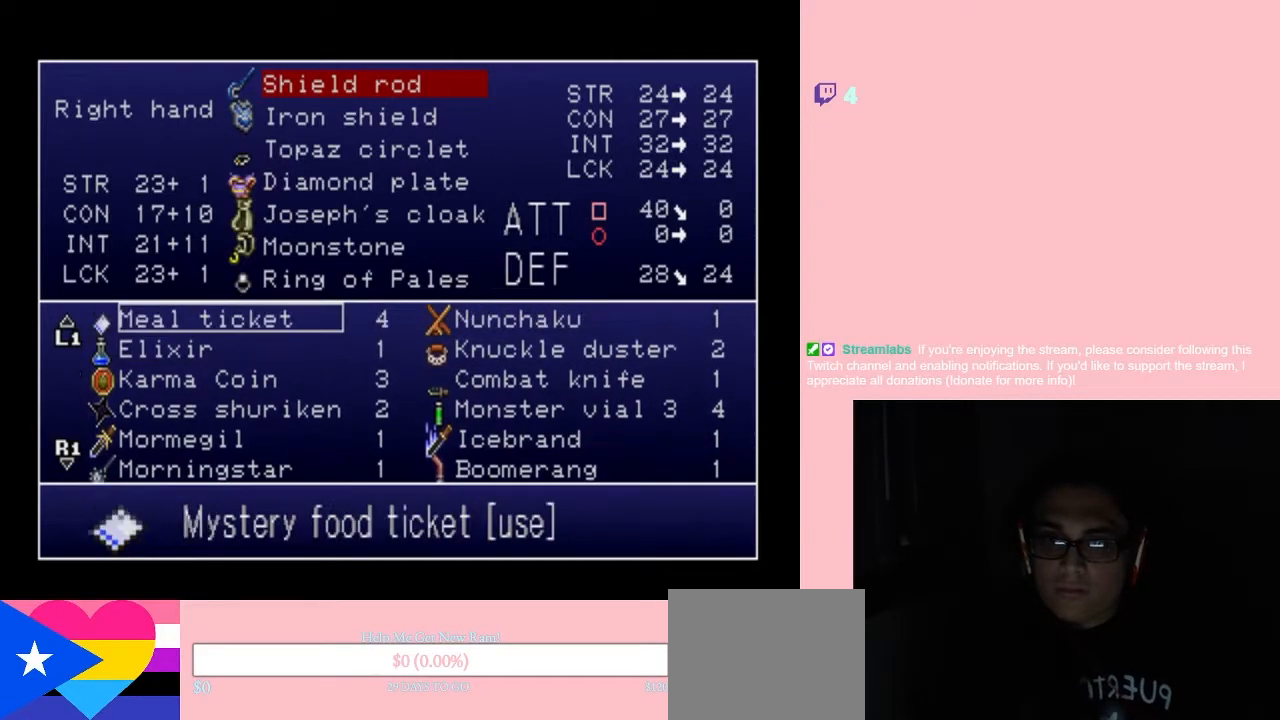
{"buttons": ["DPAD_UP"], "left_stick": "center", "right_stick": "center", "events": [[133, "DPAD_RIGHT", "down"], [267, "DPAD_RIGHT", "up"], [433, "DPAD_UP", "down"]]}
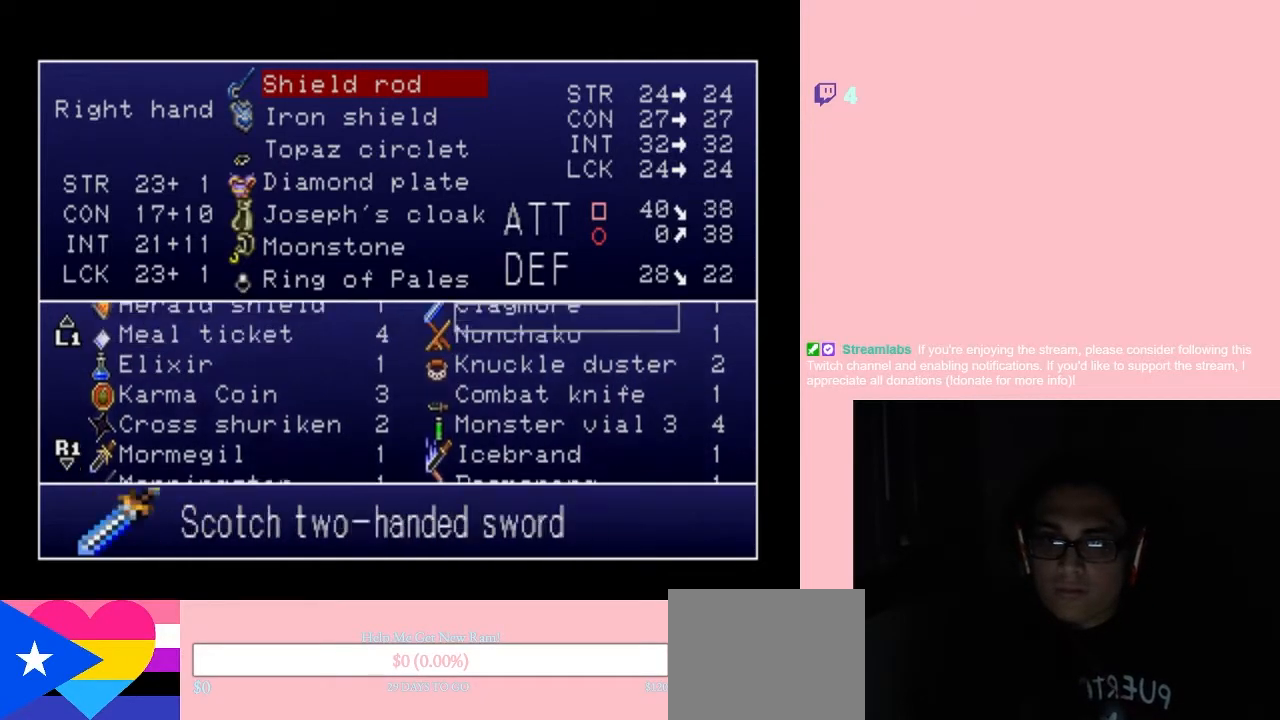
{"buttons": [], "left_stick": "center", "right_stick": "center", "events": [[50, "DPAD_UP", "up"]]}
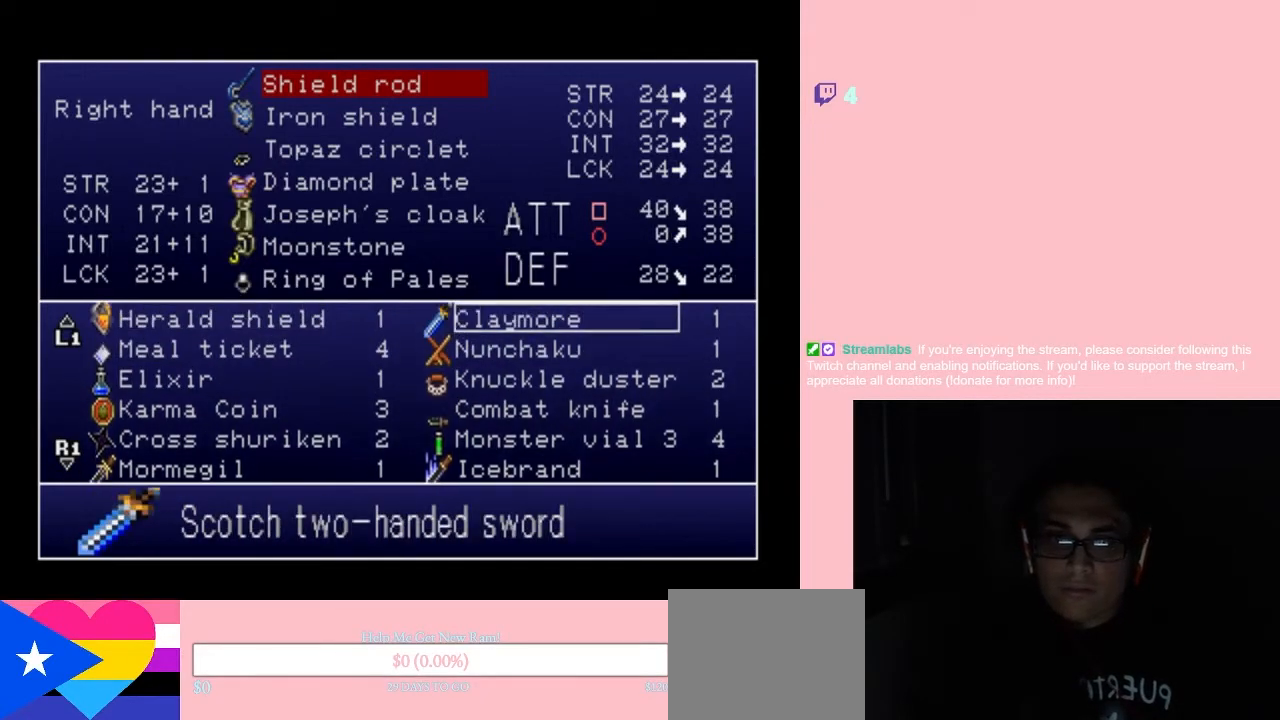
{"buttons": ["DPAD_UP"], "left_stick": "center", "right_stick": "center", "events": [[200, "DPAD_LEFT", "down"], [333, "DPAD_LEFT", "up"], [500, "DPAD_UP", "down"]]}